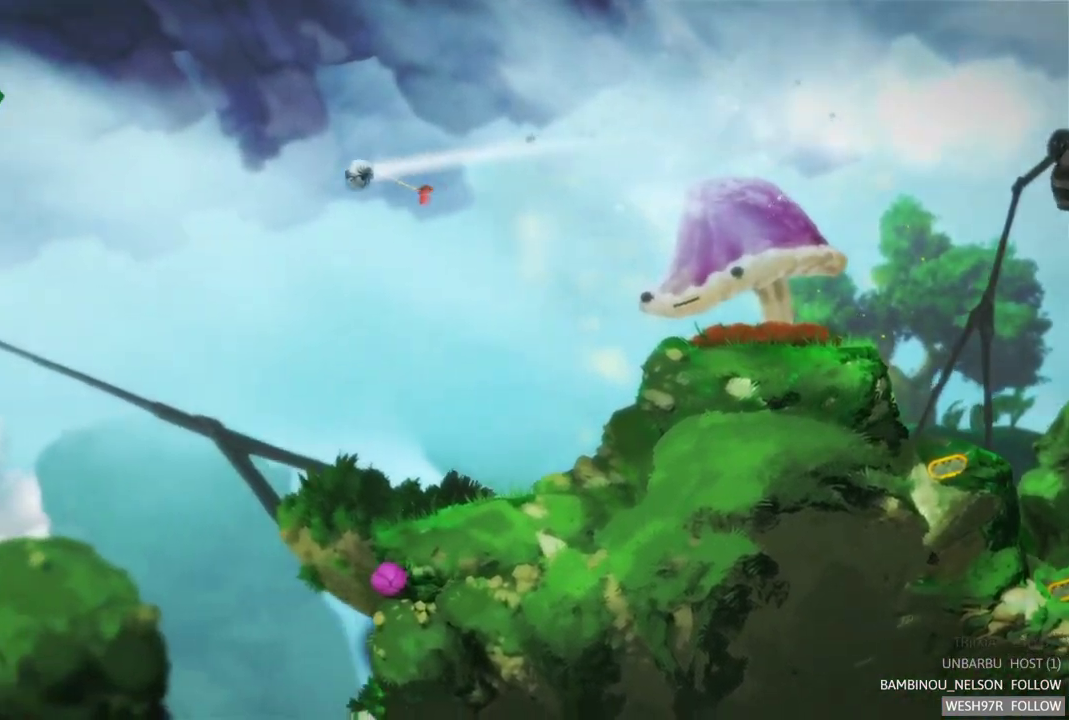
Gameplay with a controller (Xbox layout); each line is a JSON object with the inputs held at the frame after it. "events" lists button and stick changes between this image and that frame as [ms after this image, input, new state], when the widget could be followed in between. Not read: L3 R3.
{"buttons": [], "left_stick": "center", "right_stick": "center", "events": []}
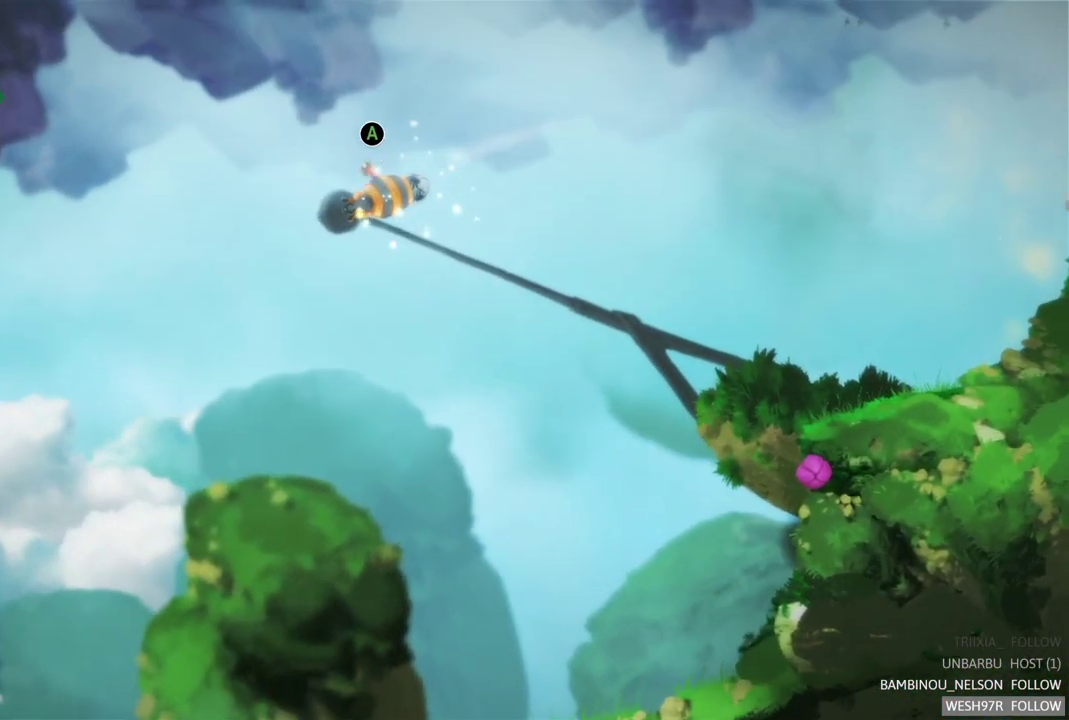
{"buttons": [], "left_stick": "center", "right_stick": "center", "events": [[200, "R2", "down"], [433, "R2", "up"]]}
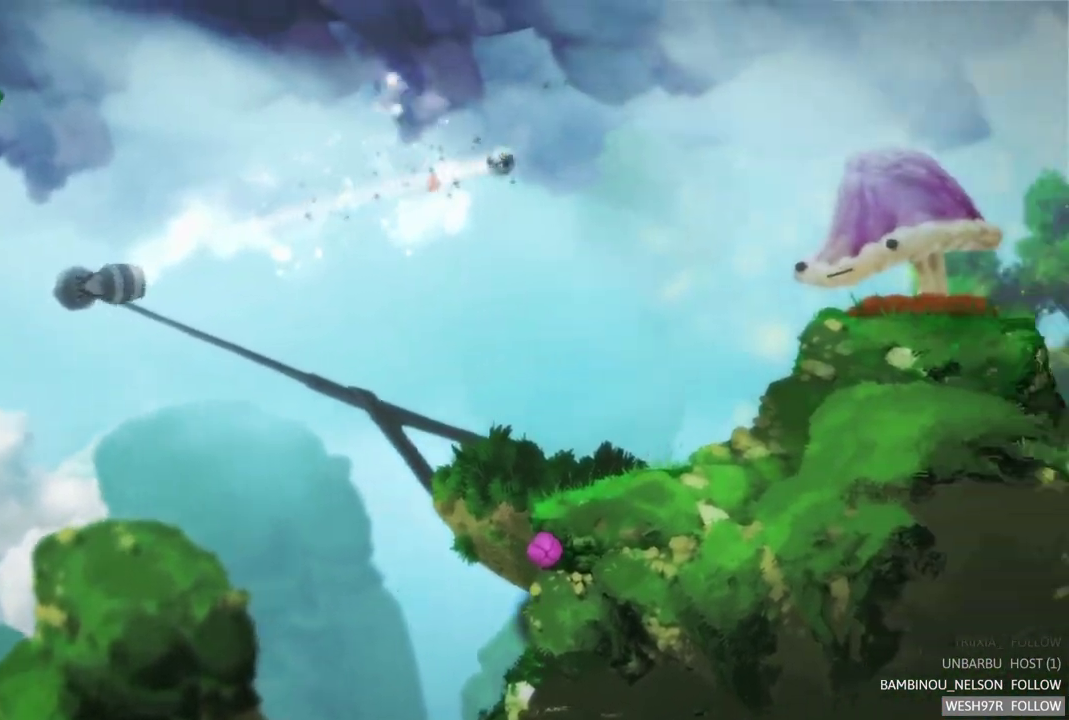
{"buttons": [], "left_stick": "center", "right_stick": "center", "events": []}
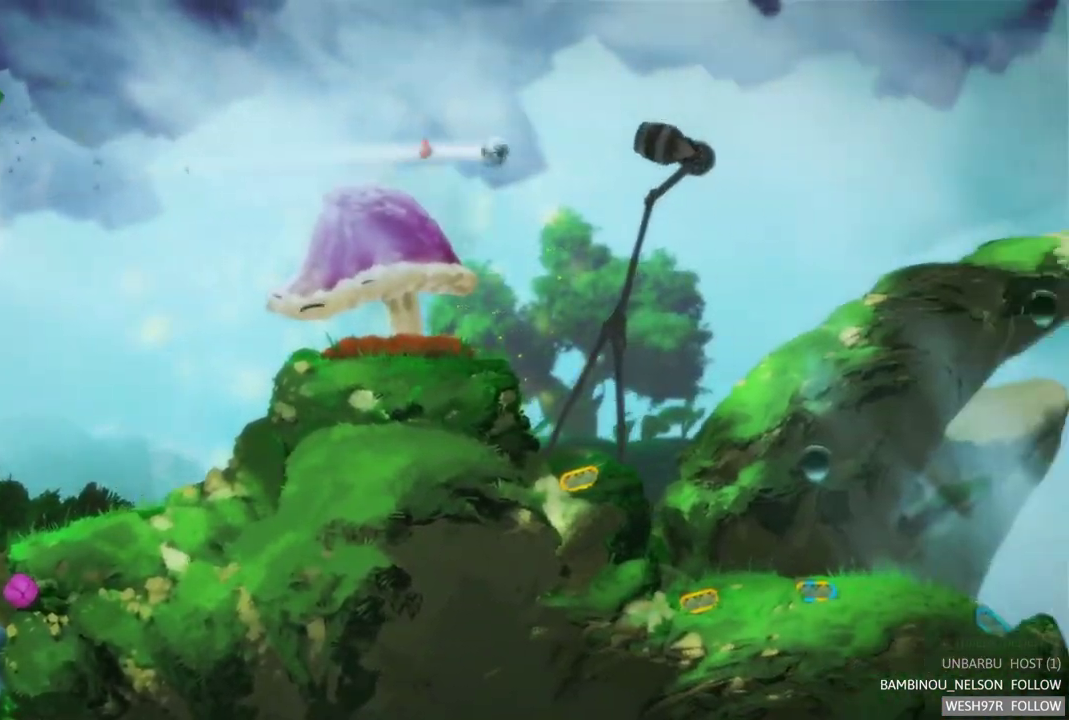
{"buttons": ["A"], "left_stick": "center", "right_stick": "center", "events": [[467, "A", "down"]]}
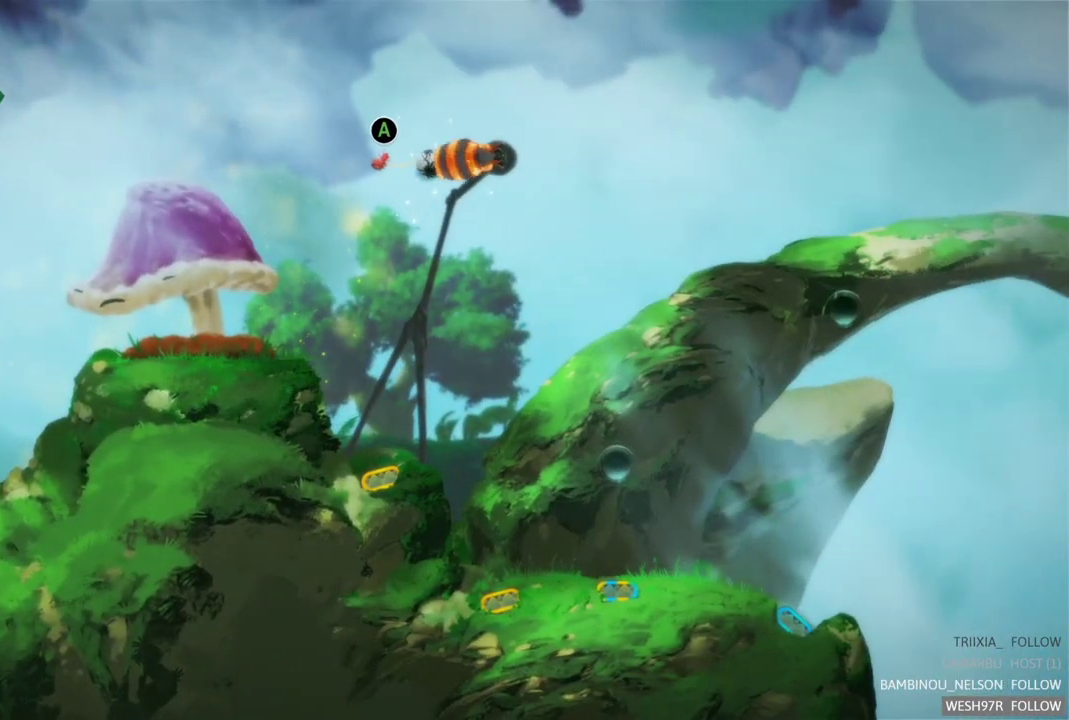
{"buttons": ["A"], "left_stick": "center", "right_stick": "center", "events": [[150, "A", "up"], [433, "A", "down"]]}
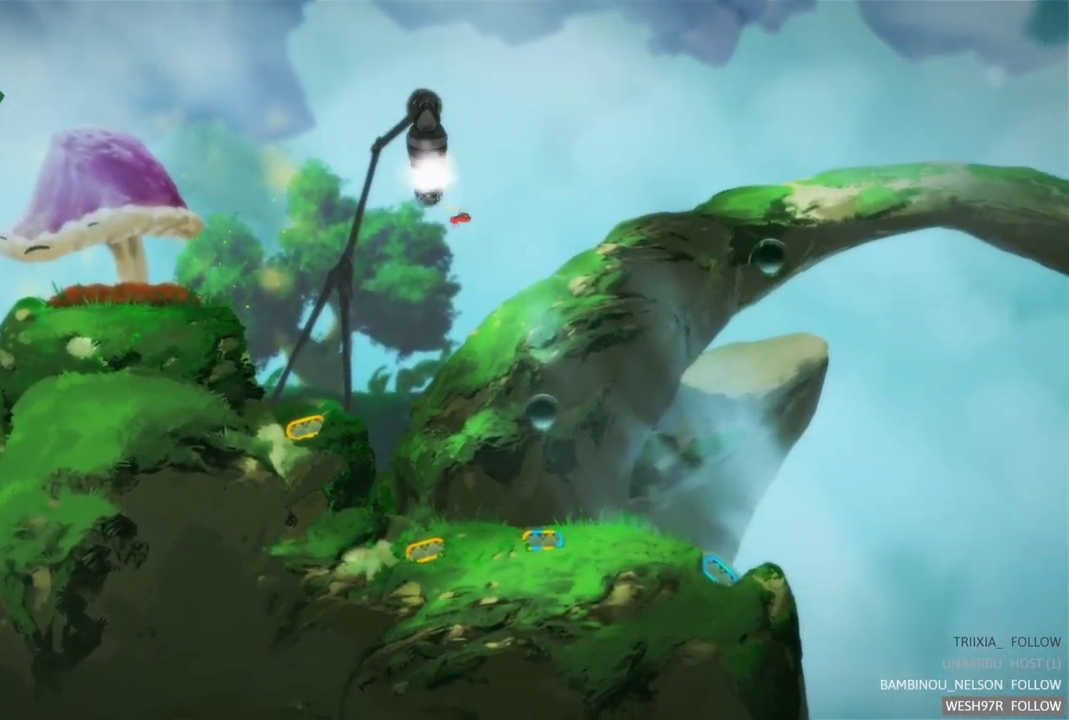
{"buttons": [], "left_stick": "center", "right_stick": "center", "events": [[167, "A", "up"]]}
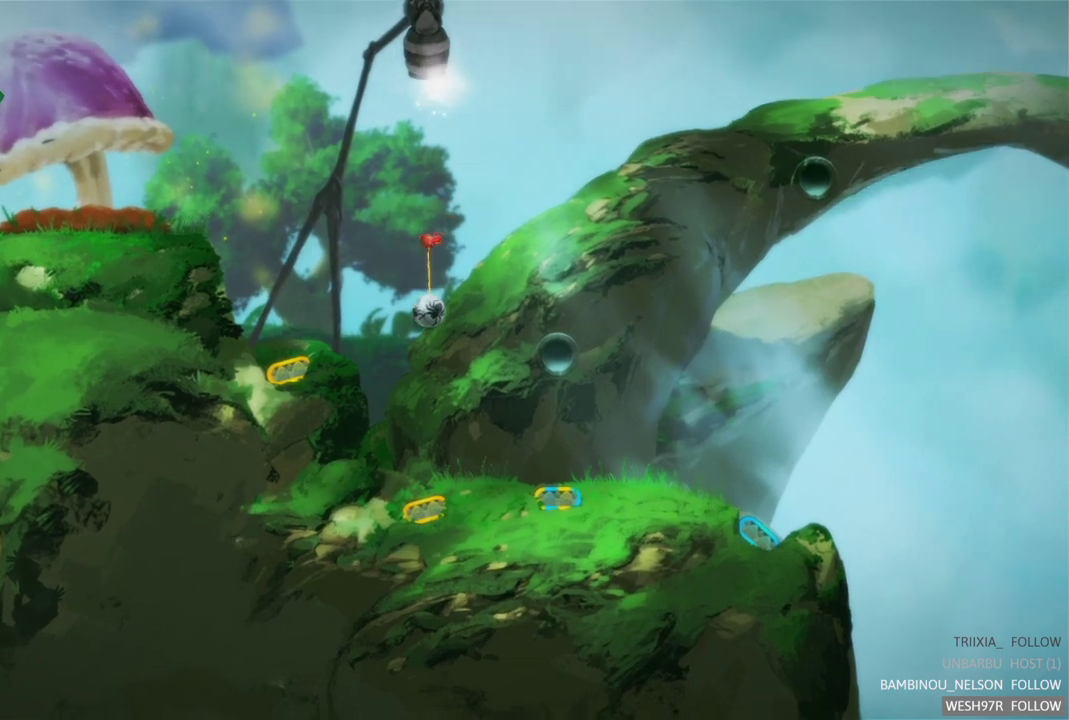
{"buttons": [], "left_stick": "center", "right_stick": "center", "events": [[150, "left_stick", "left"], [500, "left_stick", "center"]]}
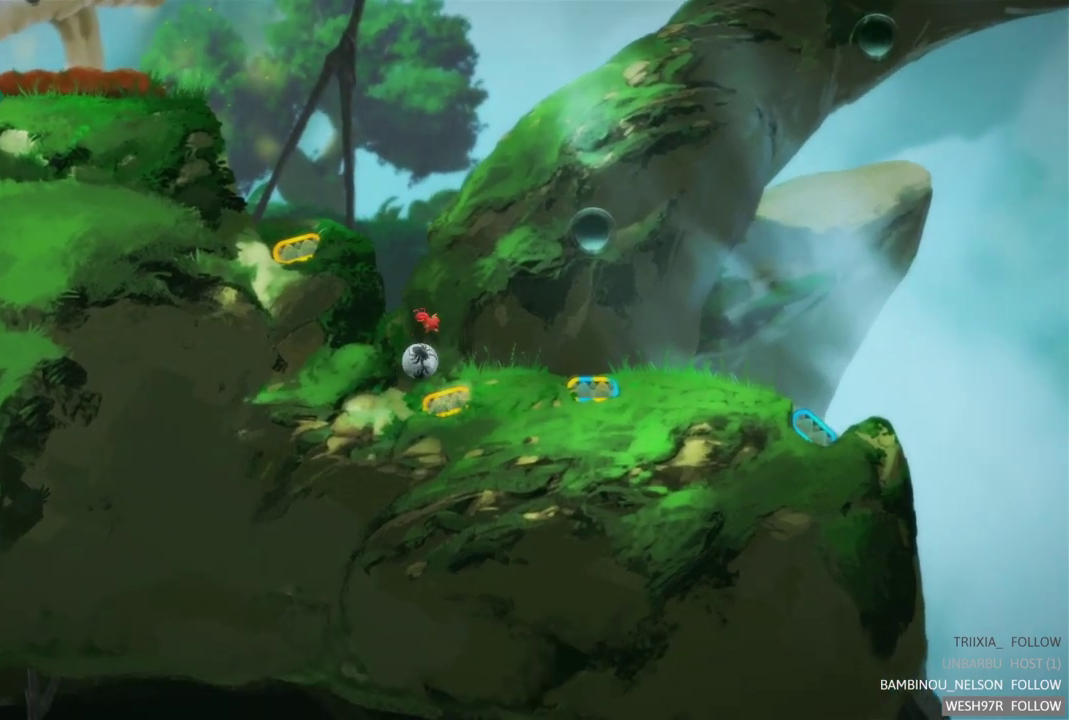
{"buttons": [], "left_stick": "center", "right_stick": "center", "events": [[83, "R2", "down"], [300, "R2", "up"]]}
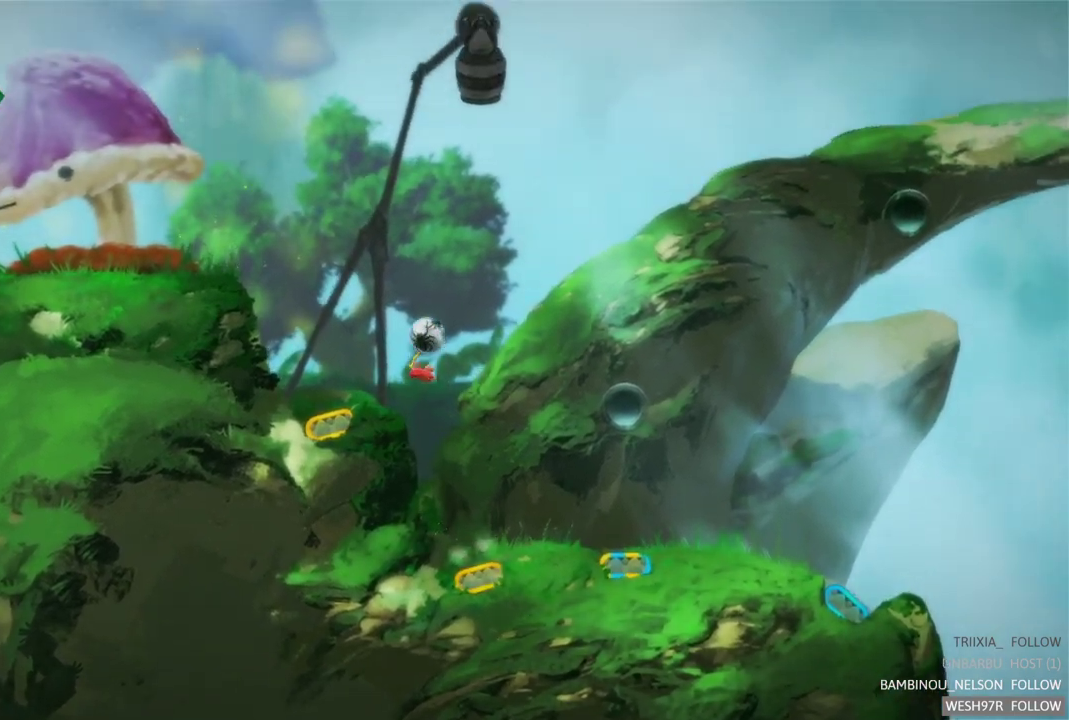
{"buttons": [], "left_stick": "left", "right_stick": "center", "events": [[50, "left_stick", "left"]]}
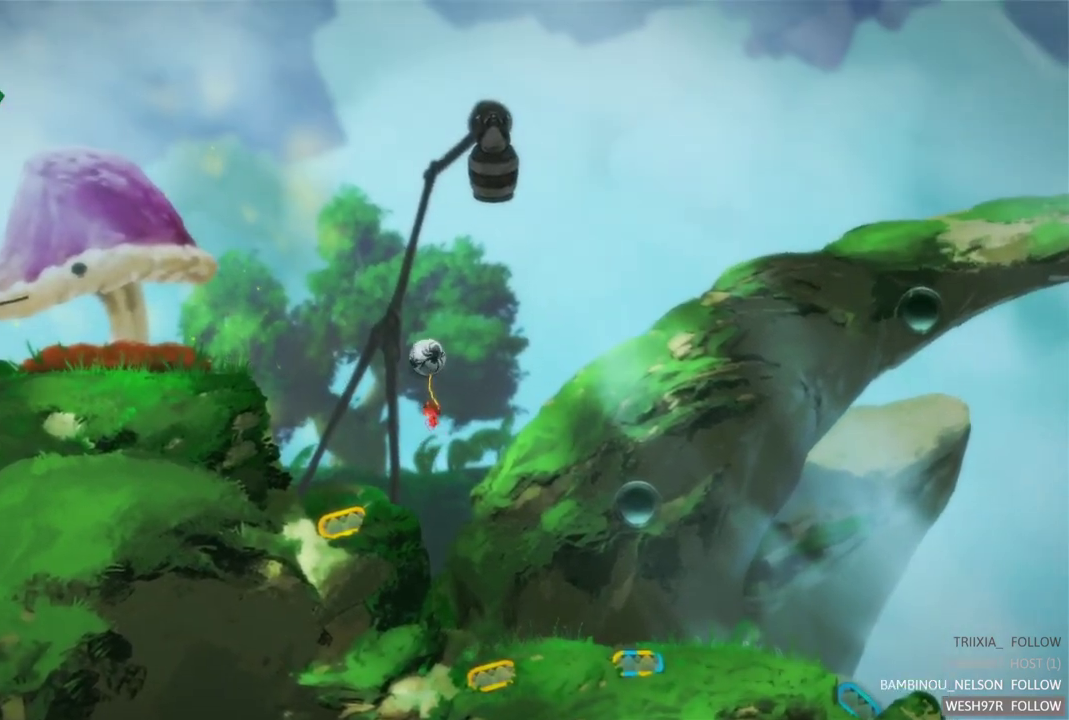
{"buttons": [], "left_stick": "left", "right_stick": "center", "events": []}
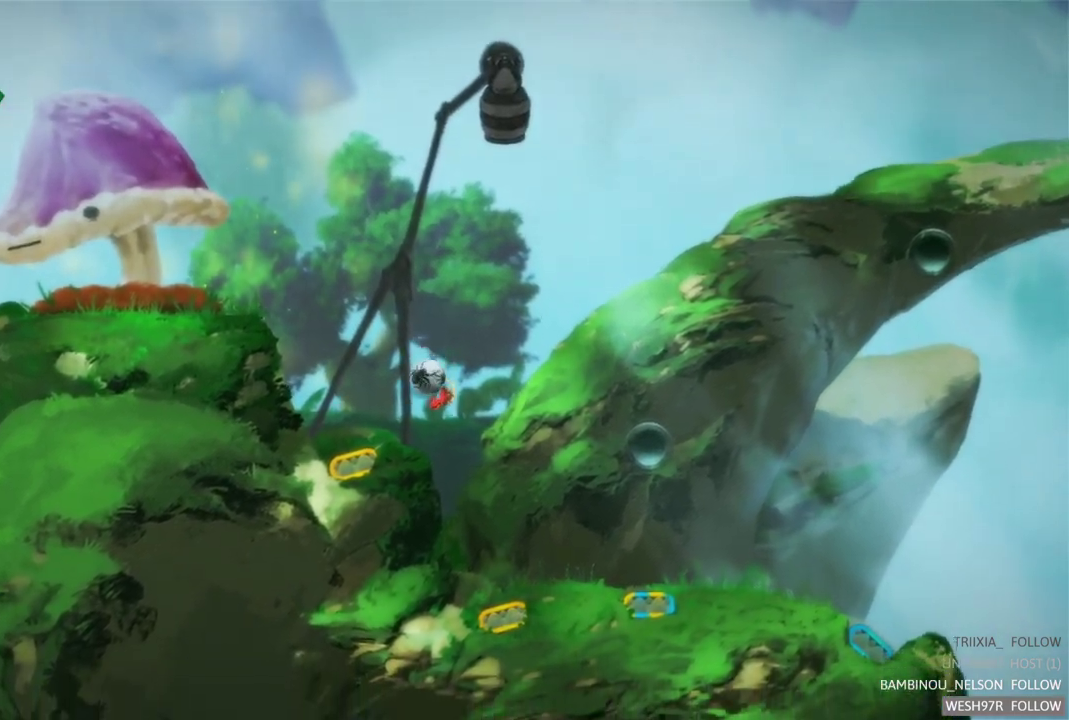
{"buttons": [], "left_stick": "left", "right_stick": "center", "events": []}
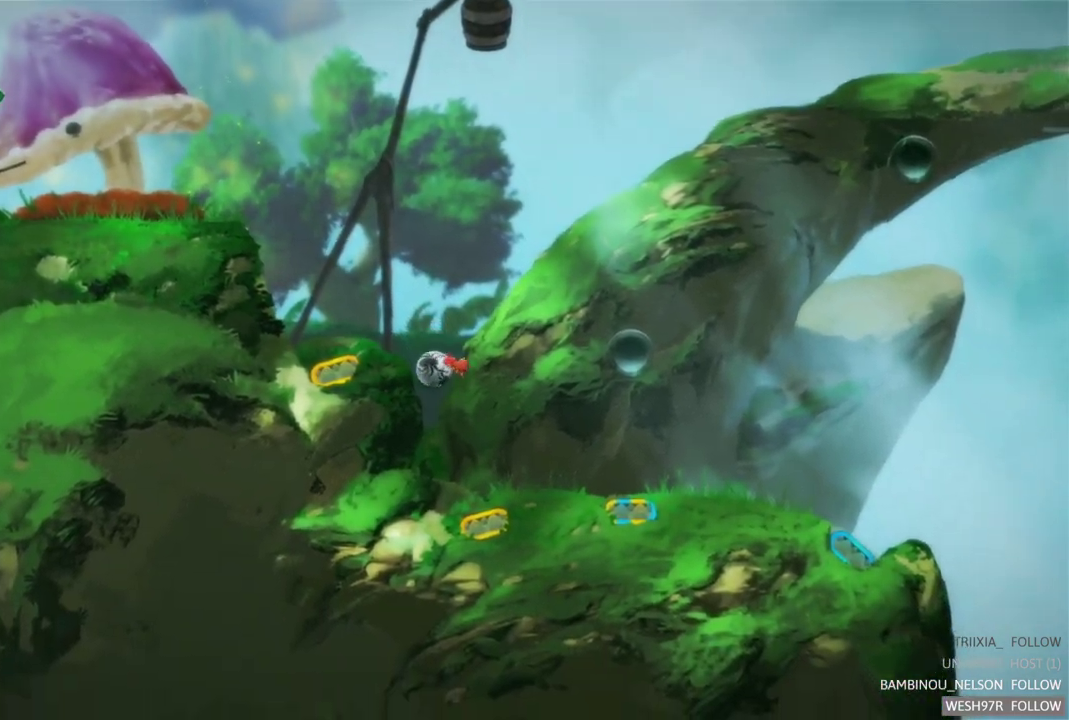
{"buttons": ["R2"], "left_stick": "center", "right_stick": "center", "events": [[450, "R2", "down"], [500, "left_stick", "center"]]}
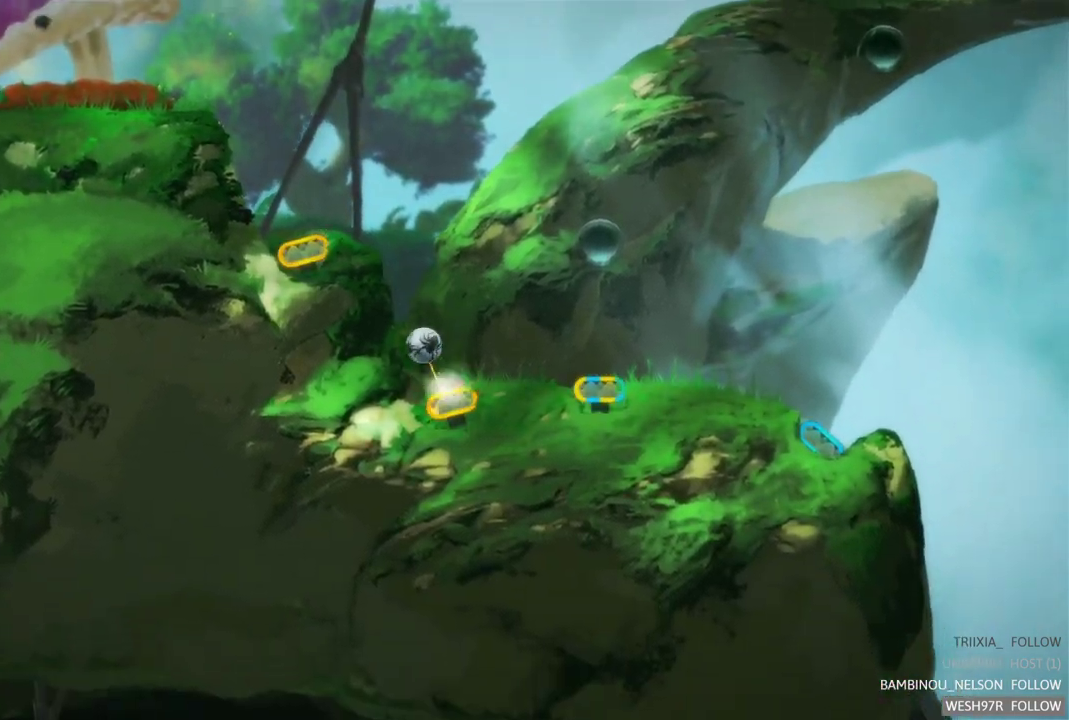
{"buttons": [], "left_stick": "left", "right_stick": "center", "events": [[200, "R2", "up"], [317, "left_stick", "left"]]}
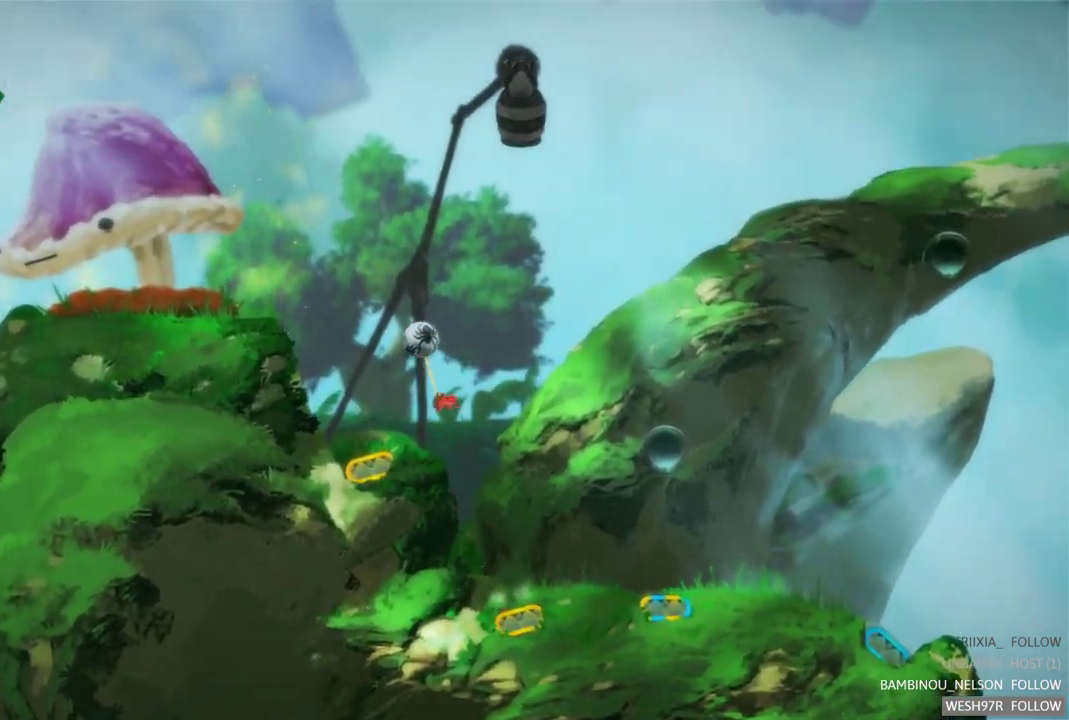
{"buttons": [], "left_stick": "right", "right_stick": "center", "events": [[383, "left_stick", "center"], [483, "left_stick", "right"]]}
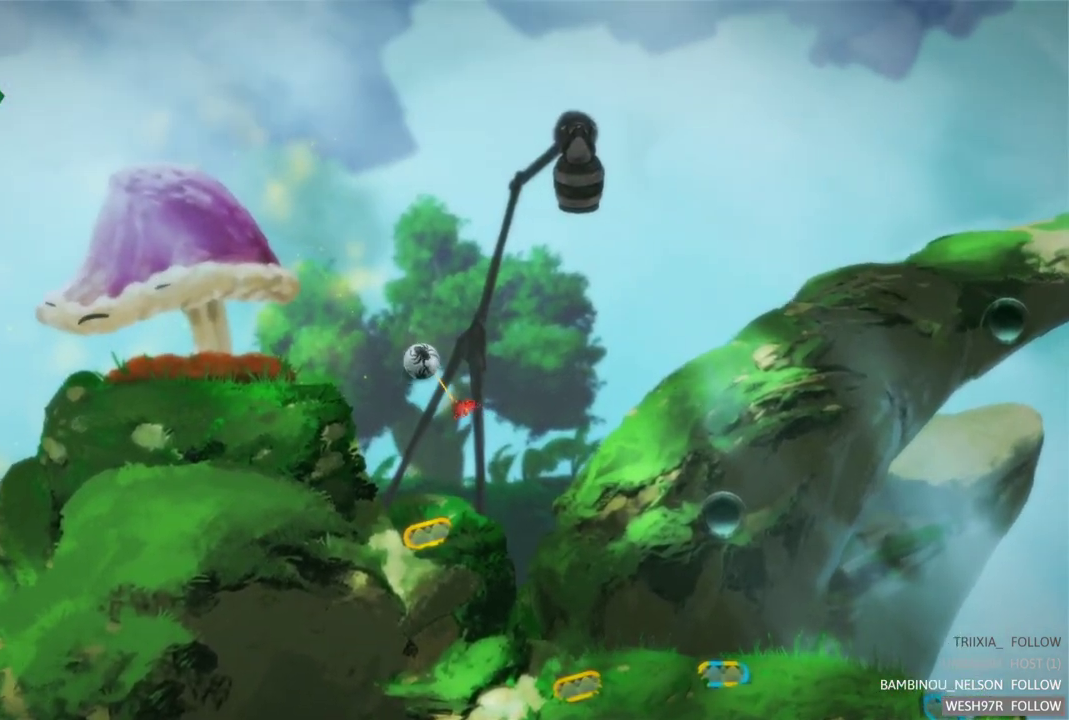
{"buttons": [], "left_stick": "right", "right_stick": "center", "events": []}
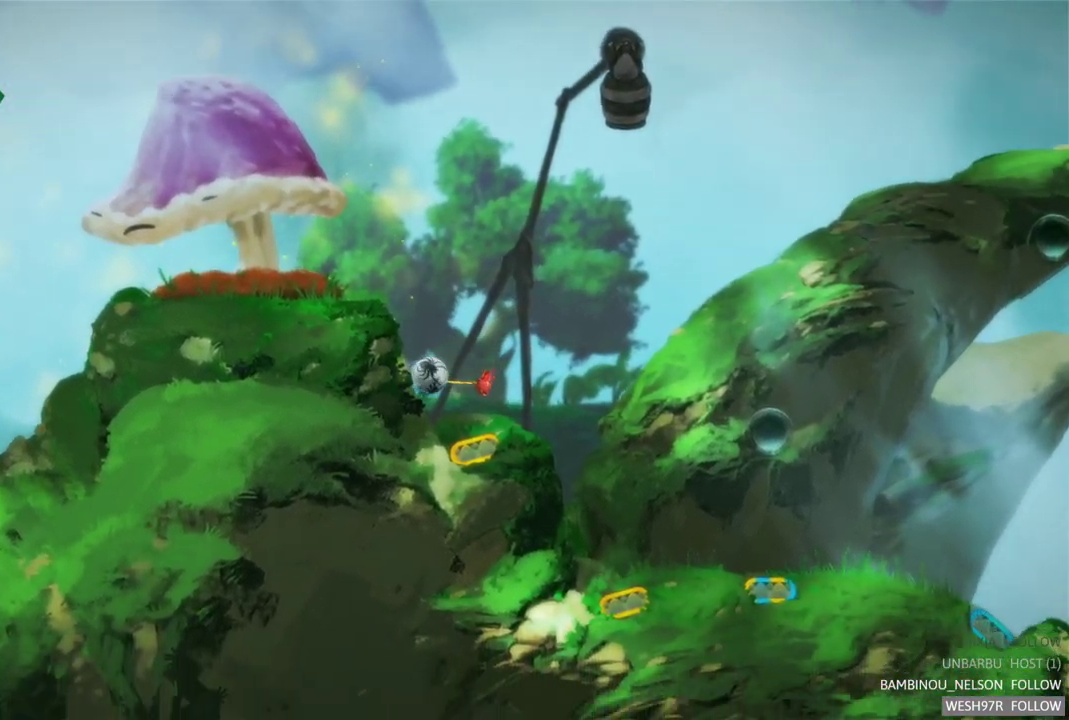
{"buttons": ["R2"], "left_stick": "center", "right_stick": "center", "events": [[217, "left_stick", "center"], [383, "R2", "down"]]}
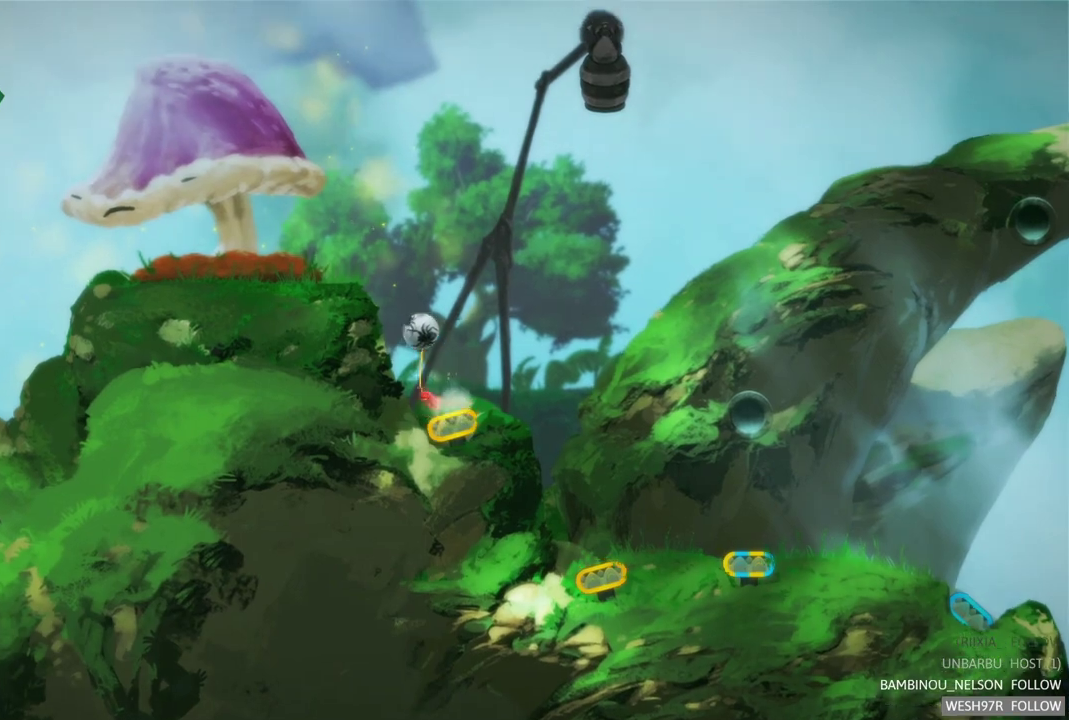
{"buttons": [], "left_stick": "left", "right_stick": "center", "events": [[117, "R2", "up"], [150, "left_stick", "left"]]}
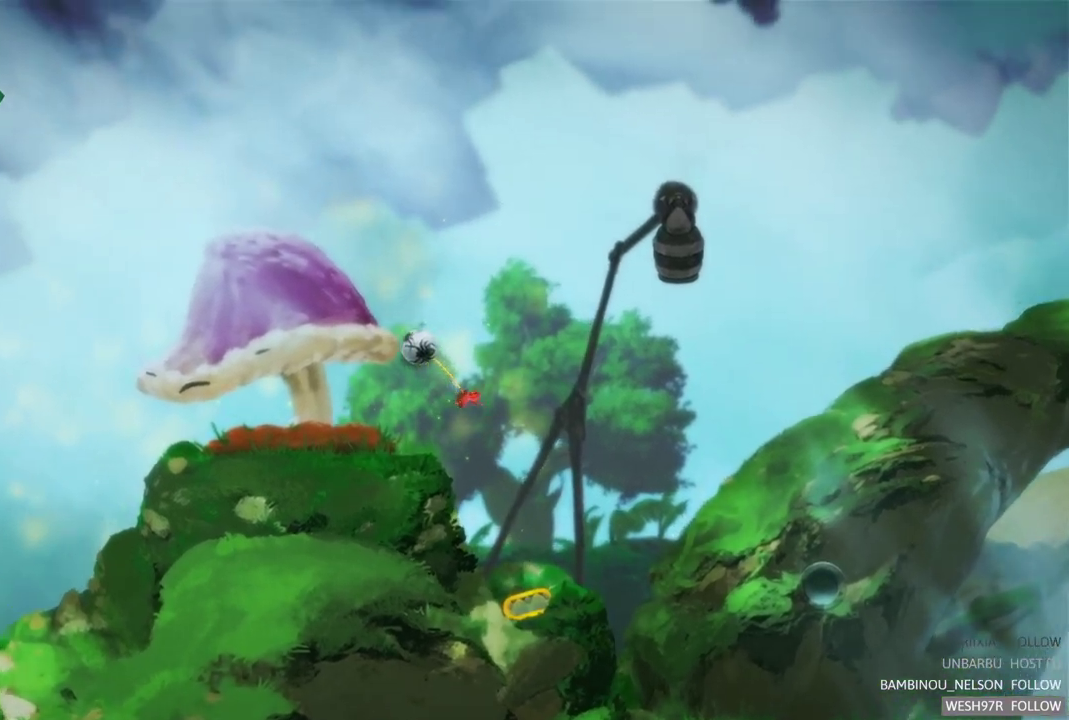
{"buttons": [], "left_stick": "left", "right_stick": "center", "events": []}
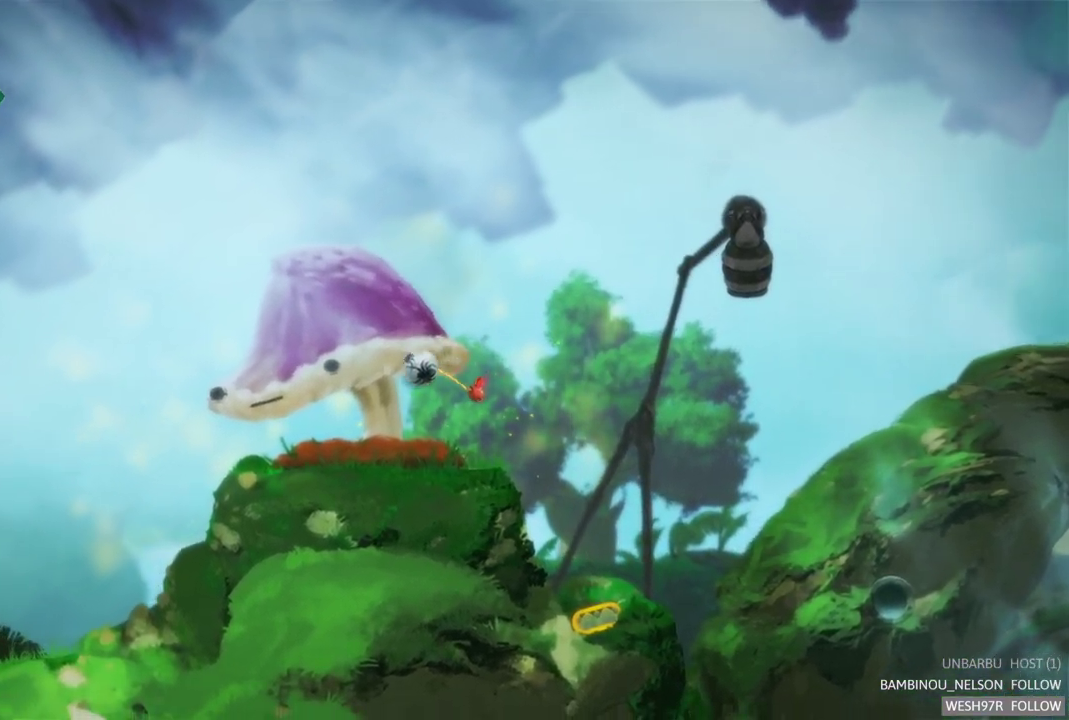
{"buttons": [], "left_stick": "left", "right_stick": "center", "events": []}
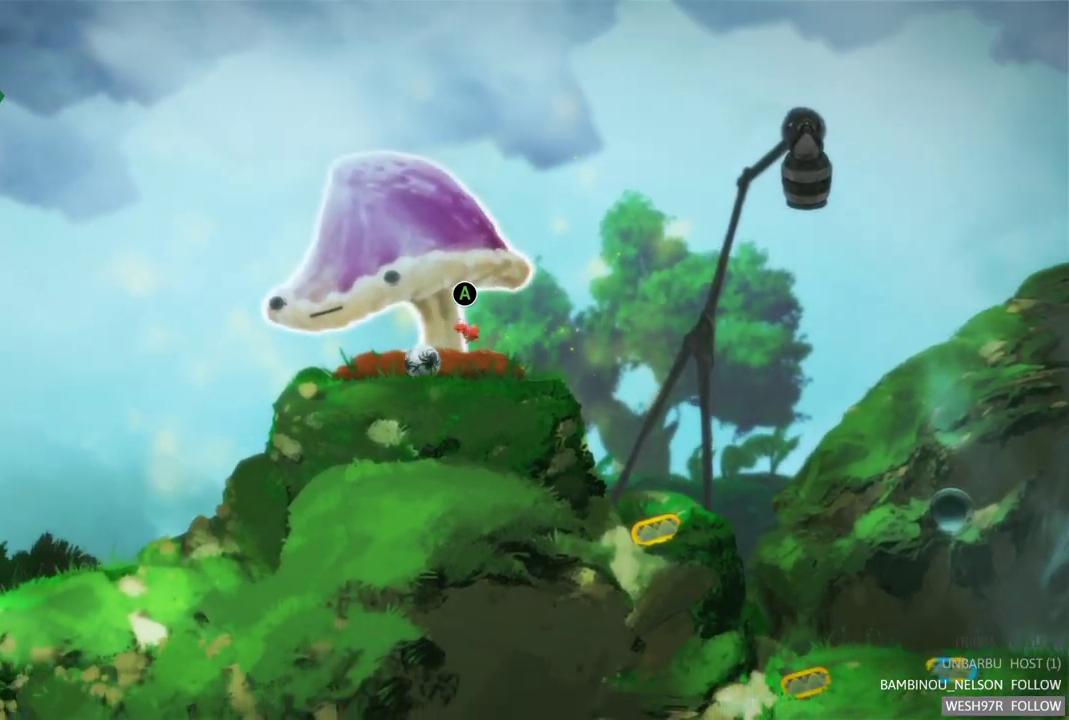
{"buttons": [], "left_stick": "left", "right_stick": "center", "events": []}
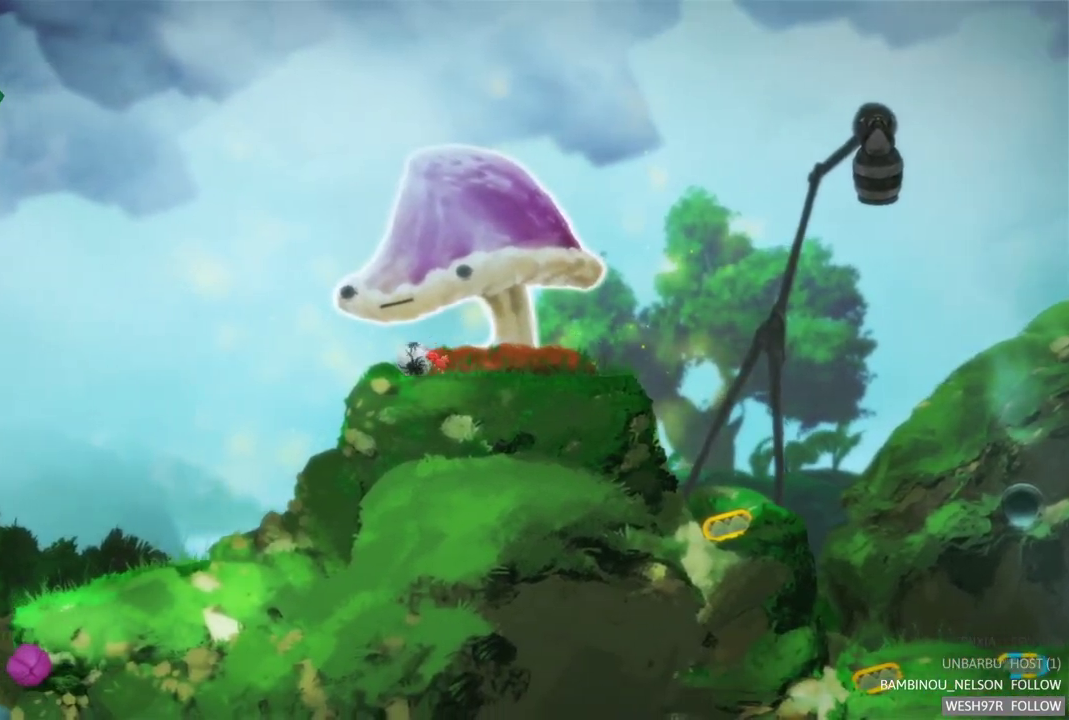
{"buttons": [], "left_stick": "right", "right_stick": "center", "events": [[83, "left_stick", "up-left"], [150, "left_stick", "center"], [267, "left_stick", "right"]]}
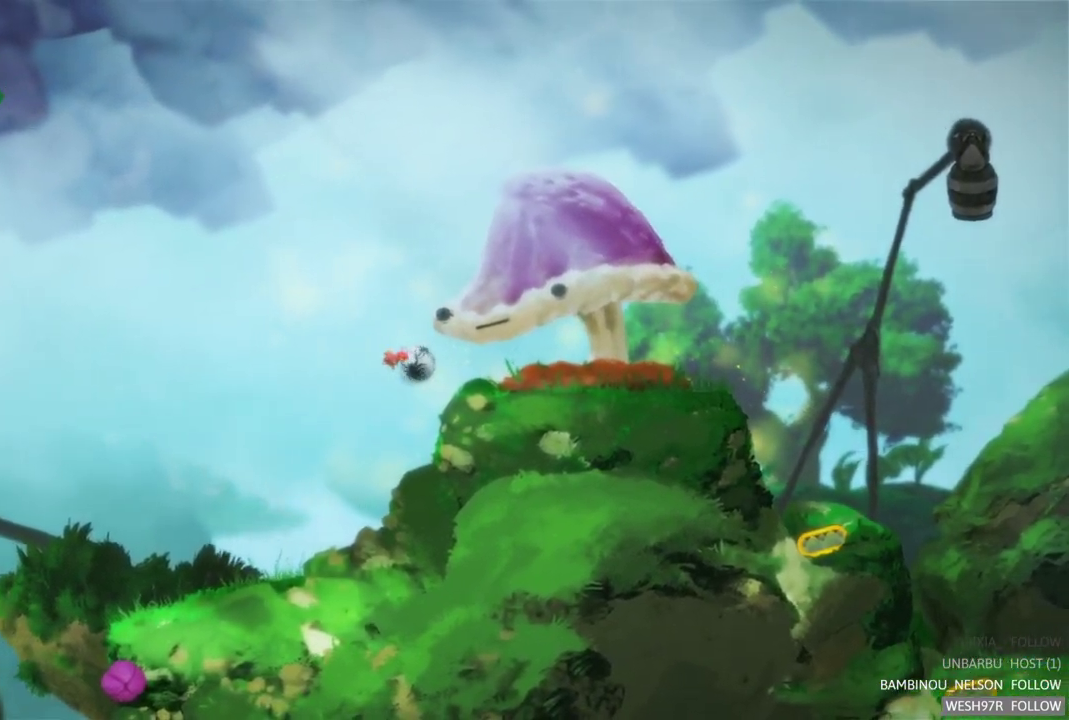
{"buttons": [], "left_stick": "center", "right_stick": "center", "events": [[417, "left_stick", "center"]]}
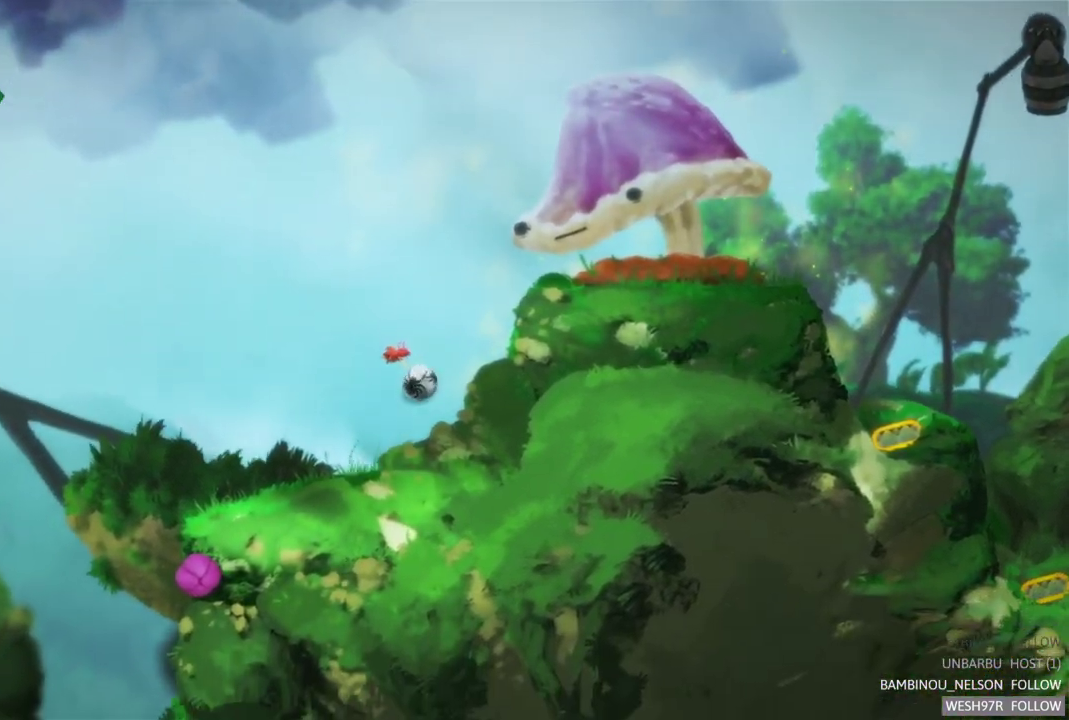
{"buttons": [], "left_stick": "left", "right_stick": "center", "events": [[100, "left_stick", "left"]]}
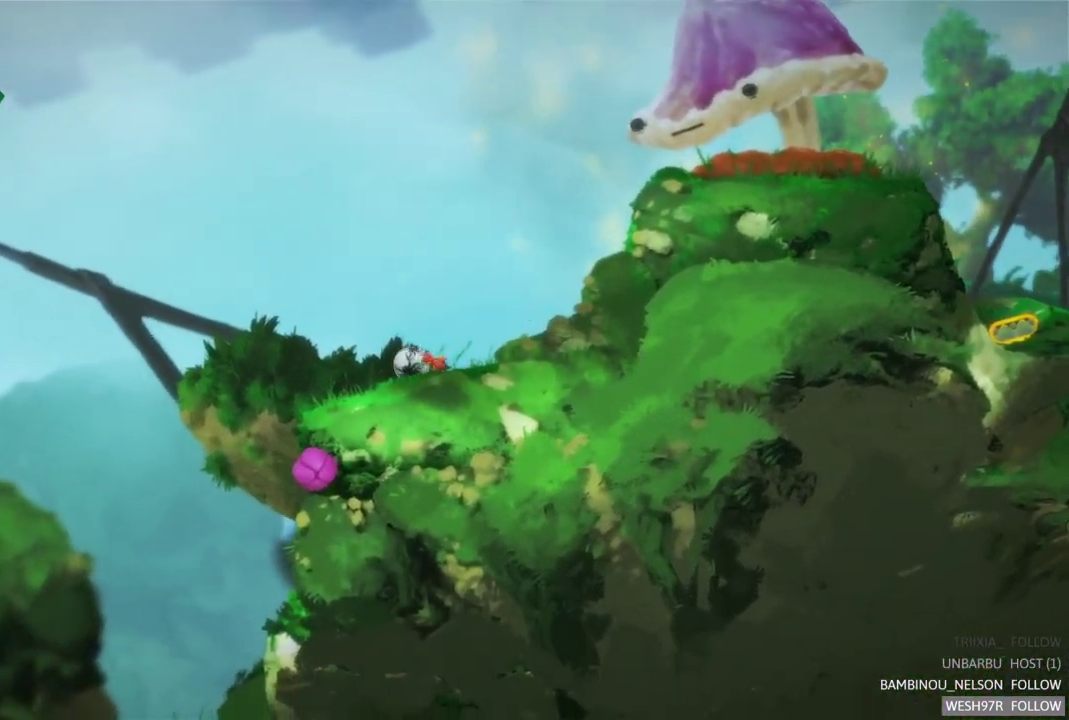
{"buttons": [], "left_stick": "center", "right_stick": "center", "events": [[233, "left_stick", "center"]]}
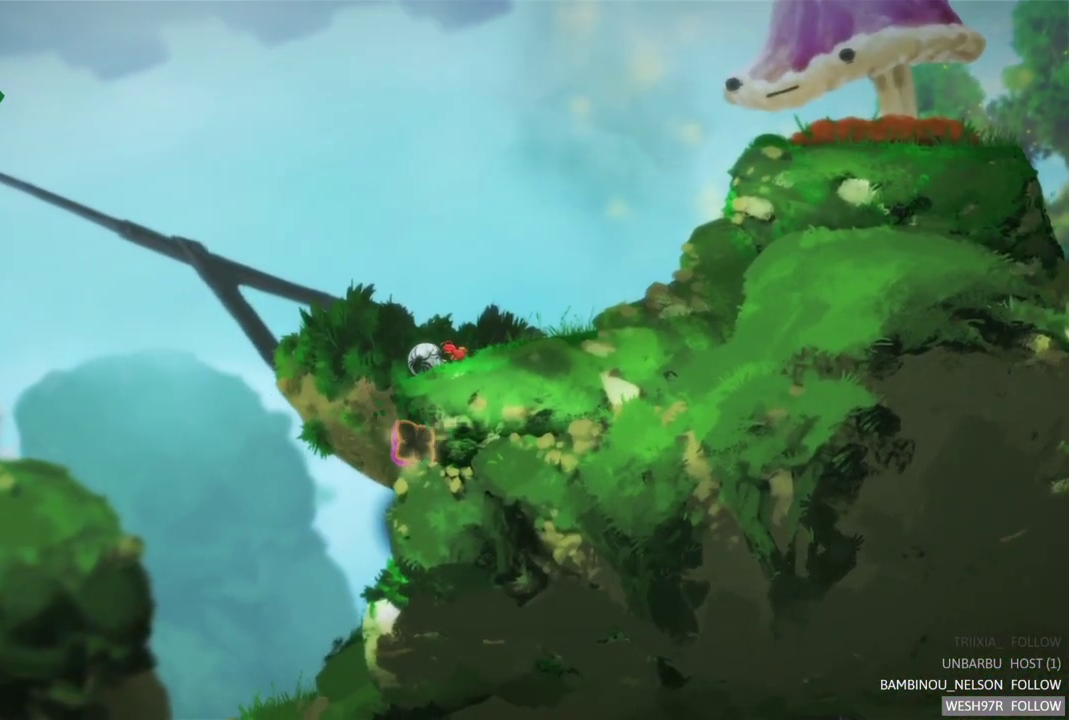
{"buttons": ["L2"], "left_stick": "center", "right_stick": "center", "events": [[267, "L2", "down"]]}
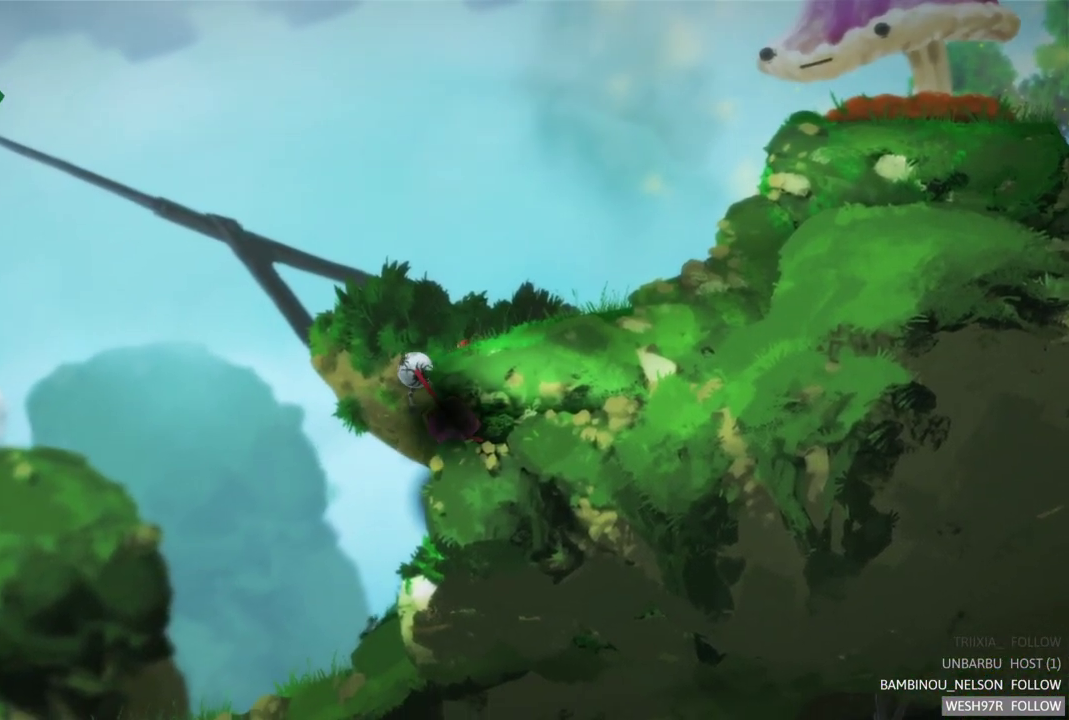
{"buttons": ["L2"], "left_stick": "center", "right_stick": "center", "events": []}
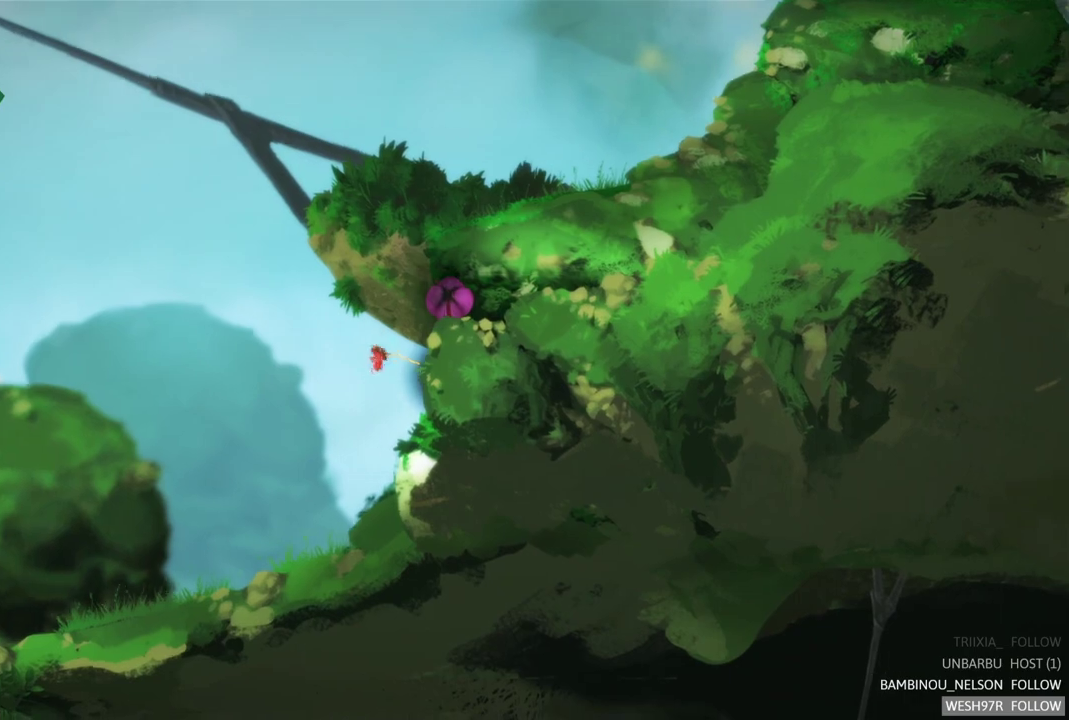
{"buttons": [], "left_stick": "right", "right_stick": "center", "events": [[100, "L2", "up"], [500, "left_stick", "right"]]}
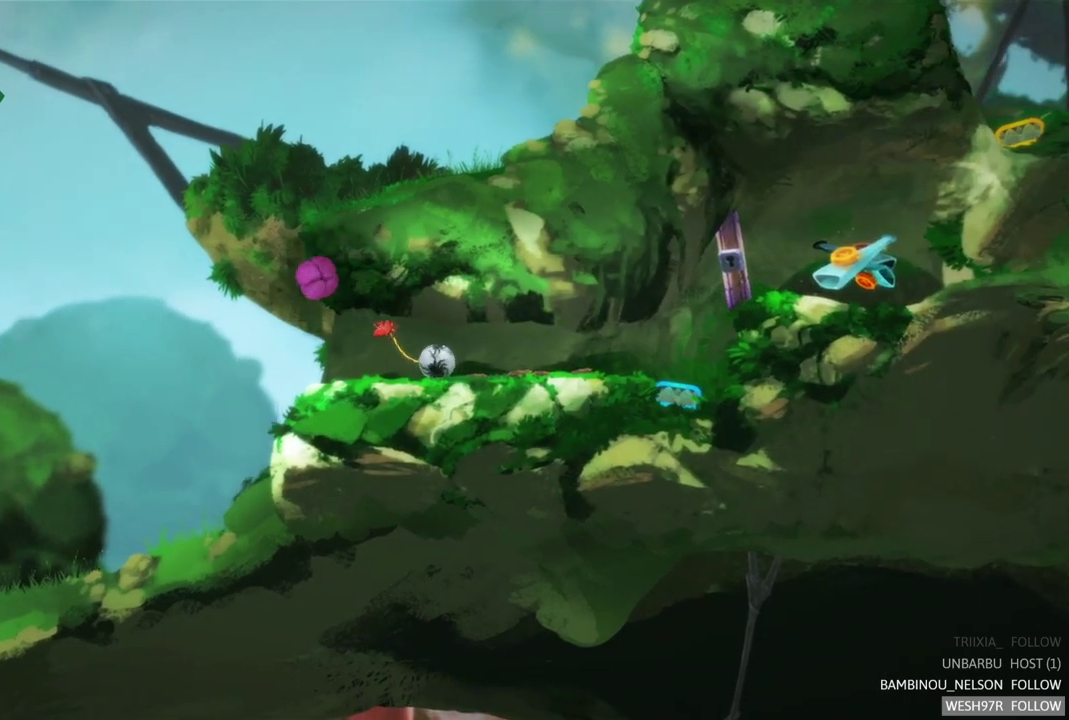
{"buttons": [], "left_stick": "right", "right_stick": "center", "events": []}
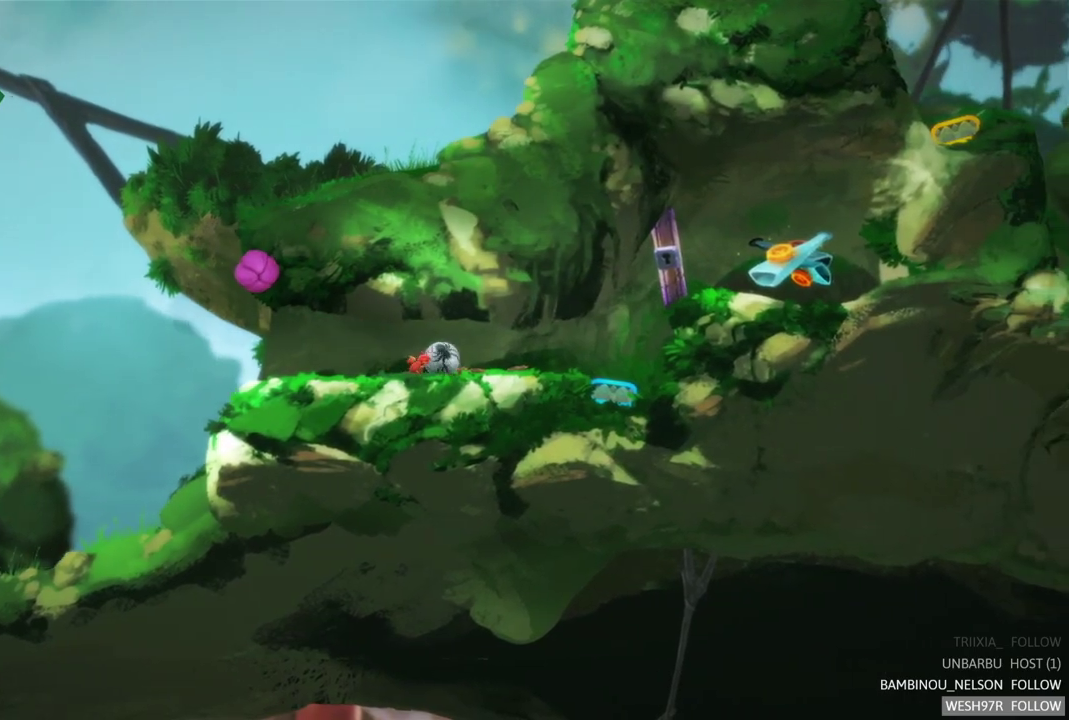
{"buttons": [], "left_stick": "right", "right_stick": "center", "events": []}